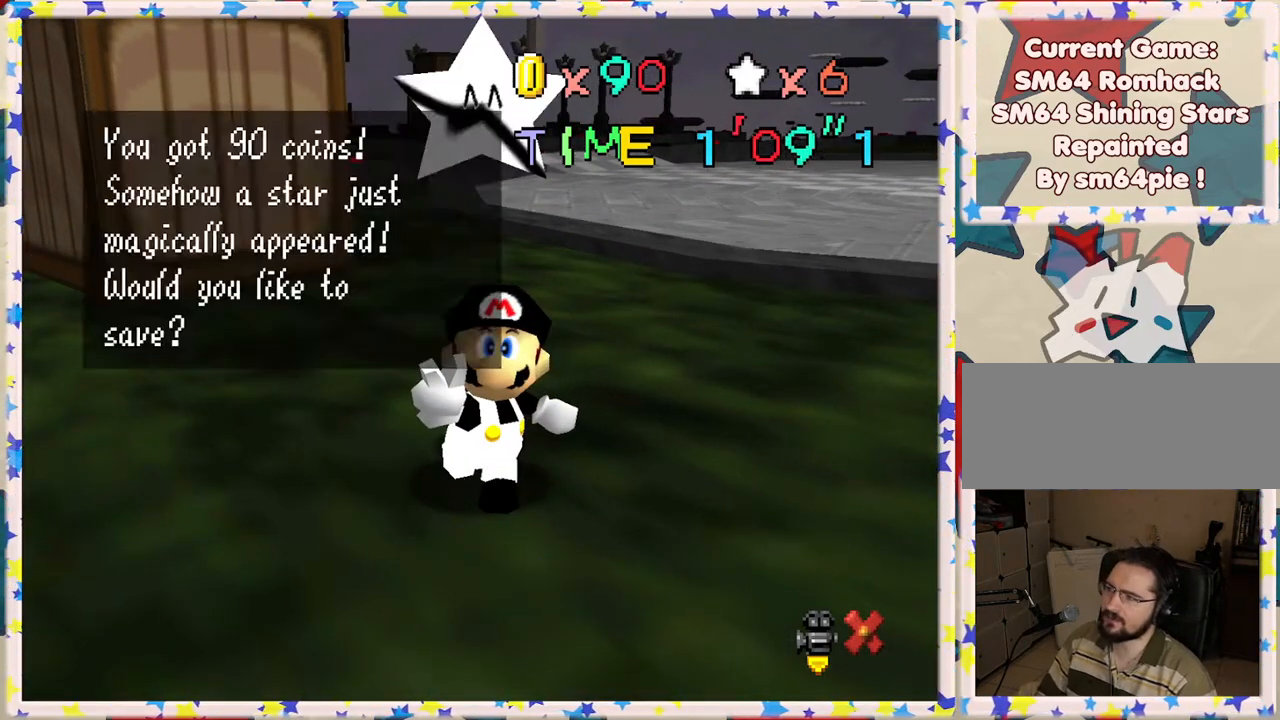
Gameplay with a controller (Nintendo layout); each line is a JSON object with the inputs held at the frame after it. "events" lists button and stick changes between this image and that frame as [ms after this image, input, new state], when the widget could be followed in between. Not read: L3 R3.
{"buttons": [], "left_stick": "center", "events": [[100, "A", "down"], [233, "A", "up"]]}
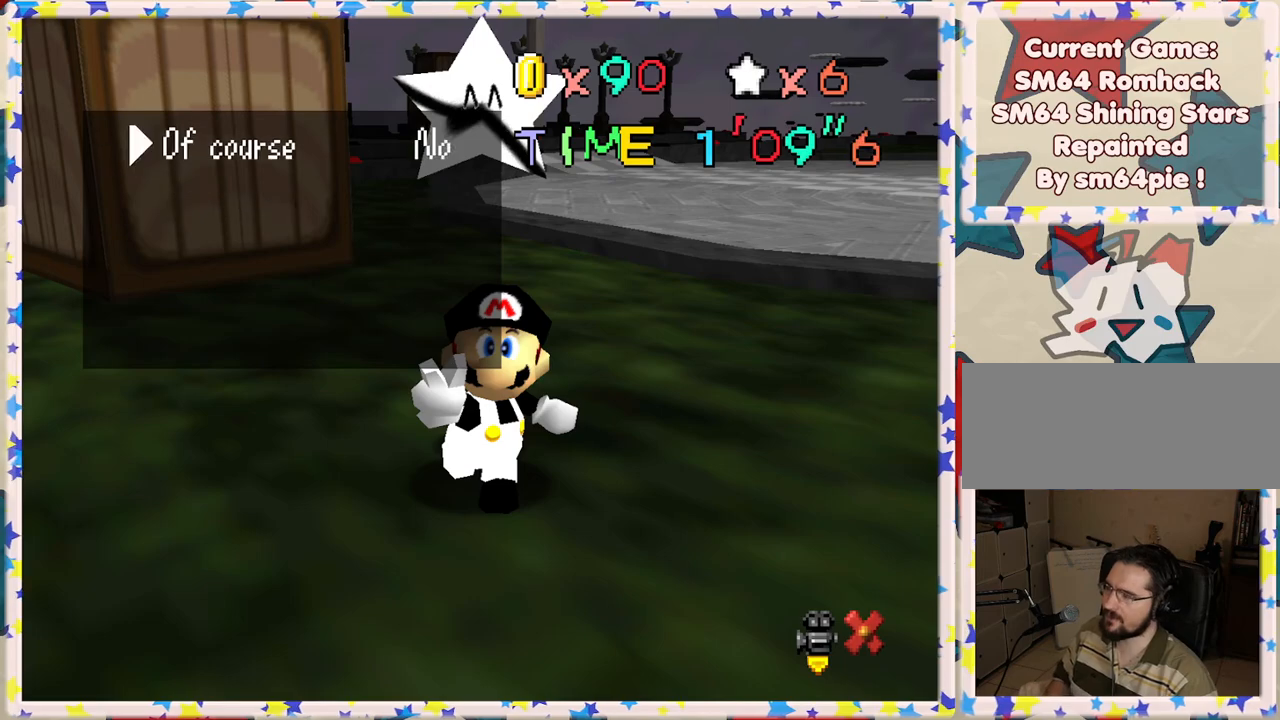
{"buttons": [], "left_stick": "center", "events": [[83, "A", "down"], [150, "A", "up"], [250, "A", "down"], [383, "A", "up"]]}
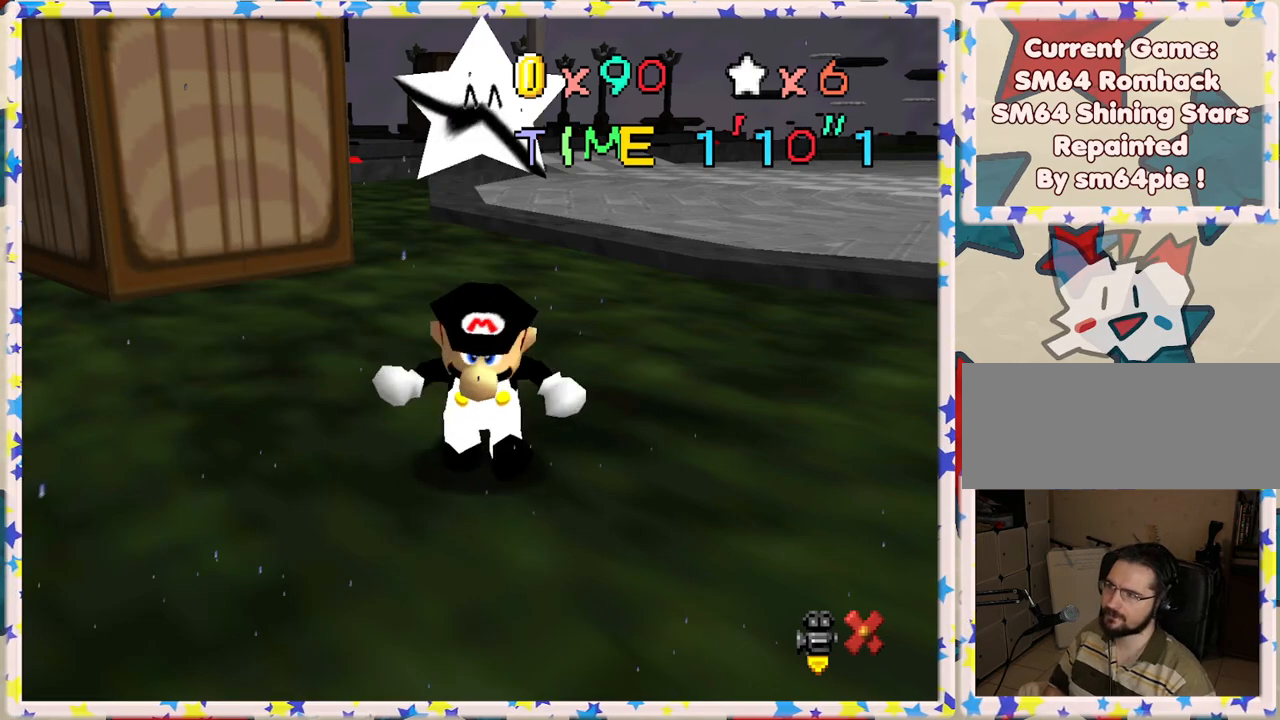
{"buttons": [], "left_stick": "right", "events": [[33, "left_stick", "down-right"], [100, "left_stick", "right"], [317, "C_LEFT", "down"], [417, "C_LEFT", "up"]]}
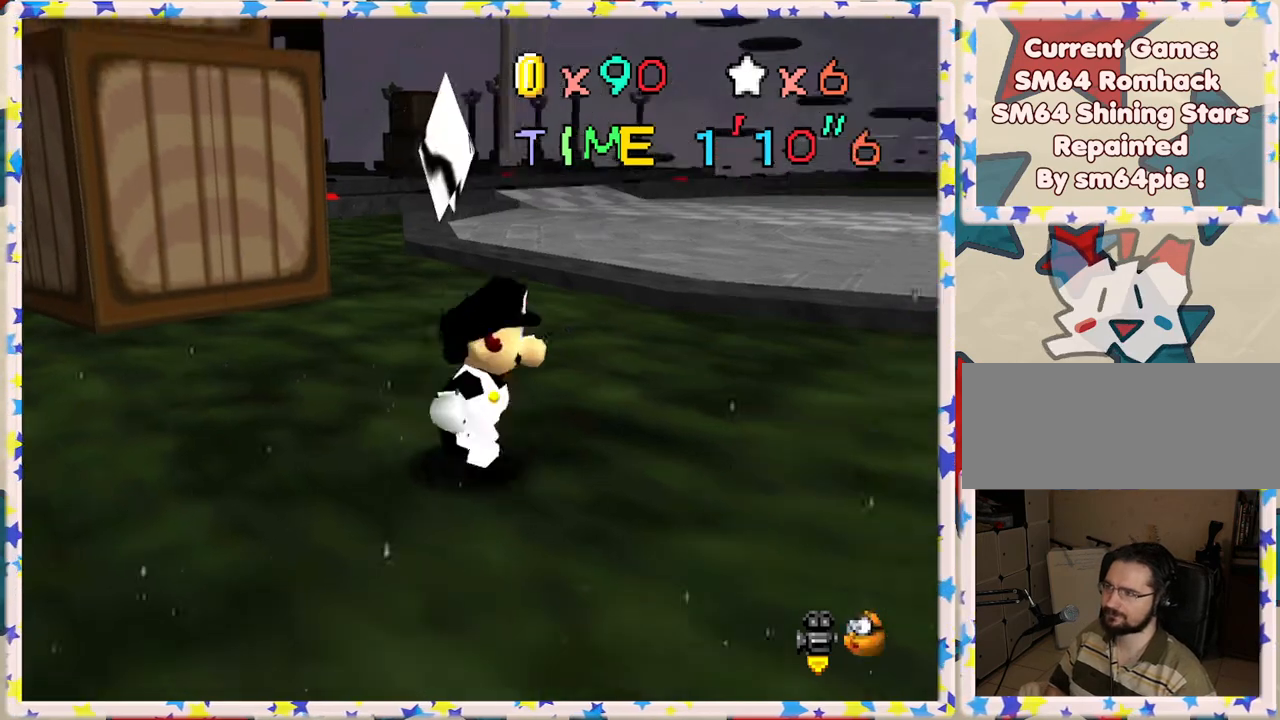
{"buttons": ["C_LEFT"], "left_stick": "right", "events": [[33, "C_LEFT", "down"], [167, "C_LEFT", "up"], [250, "C_LEFT", "down"], [367, "C_LEFT", "up"], [433, "C_LEFT", "down"]]}
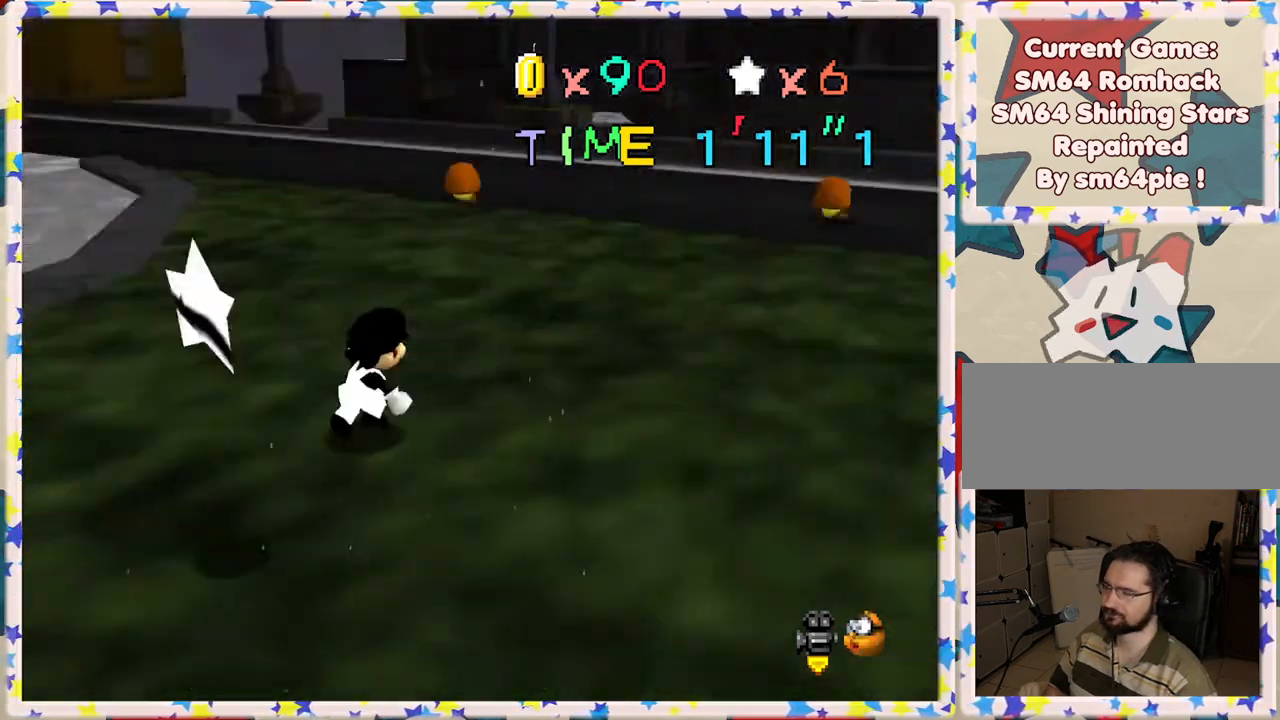
{"buttons": [], "left_stick": "up", "events": [[50, "C_LEFT", "up"], [183, "left_stick", "up"], [400, "C_RIGHT", "down"], [500, "C_RIGHT", "up"]]}
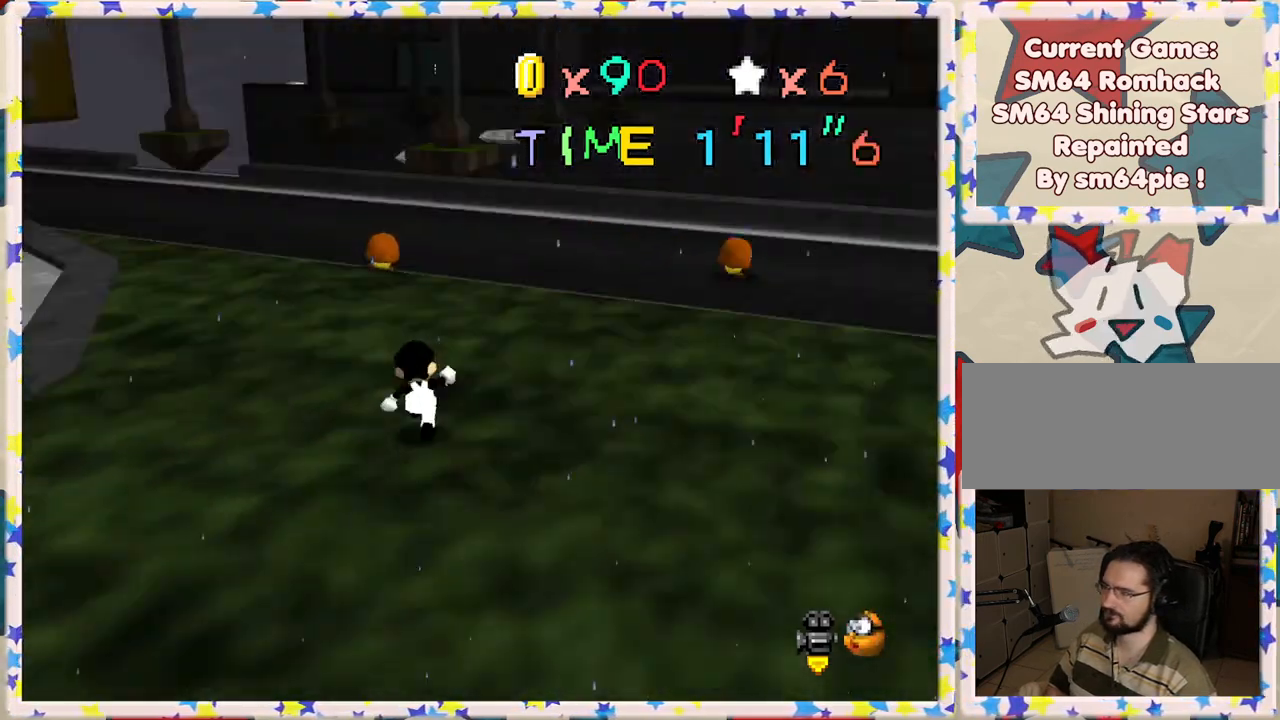
{"buttons": [], "left_stick": "up-left", "events": [[500, "left_stick", "up-left"]]}
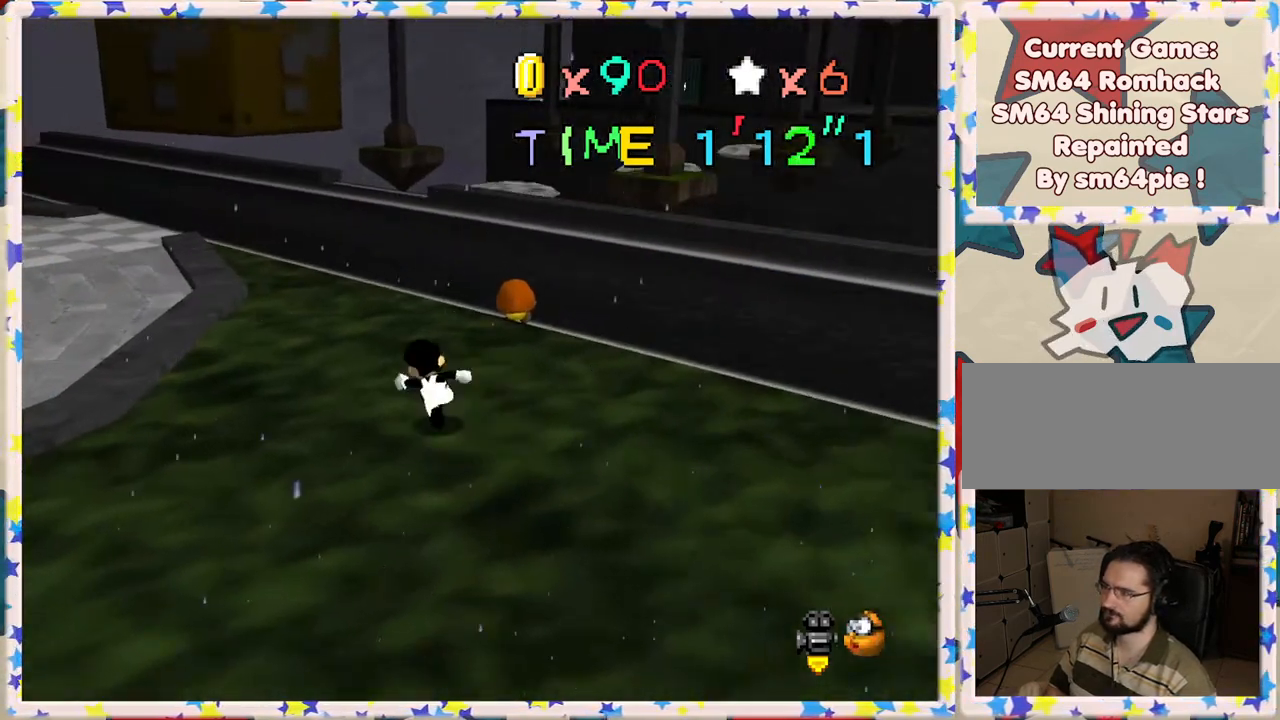
{"buttons": [], "left_stick": "up-left", "events": []}
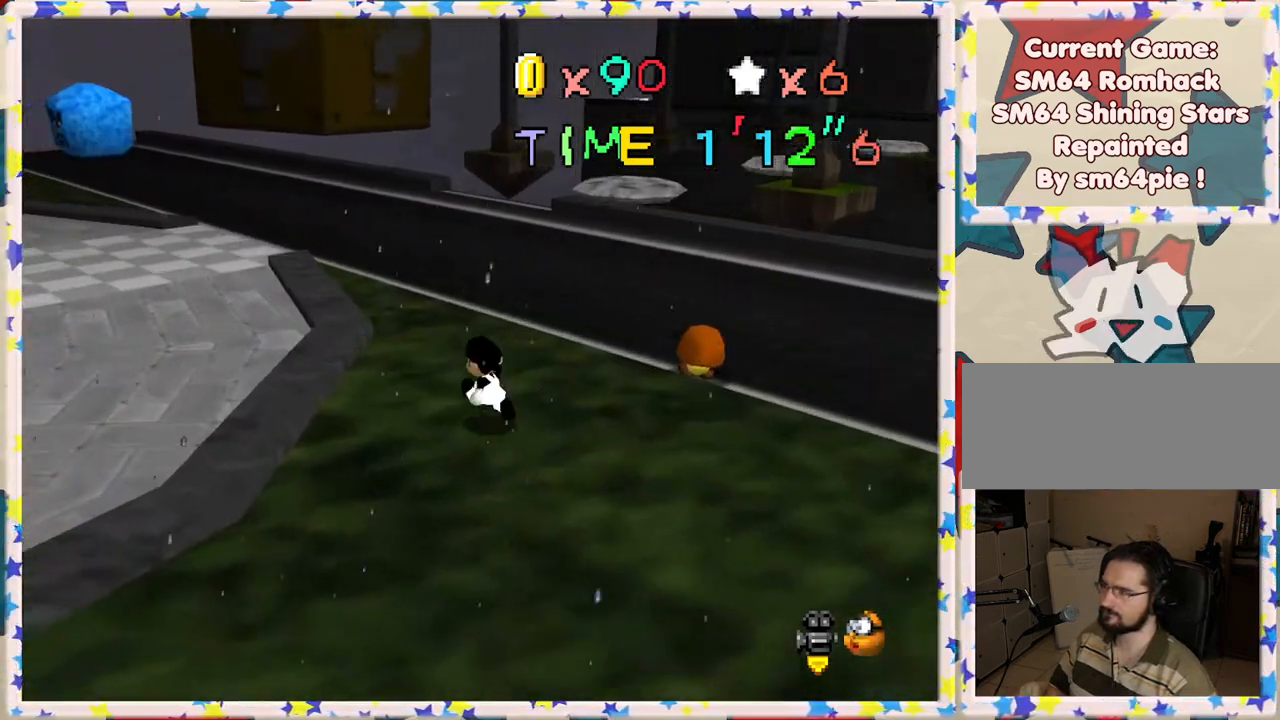
{"buttons": ["A", "Z"], "left_stick": "up", "events": [[50, "C_RIGHT", "down"], [100, "left_stick", "up"], [150, "C_RIGHT", "up"], [450, "Z", "down"], [483, "A", "down"]]}
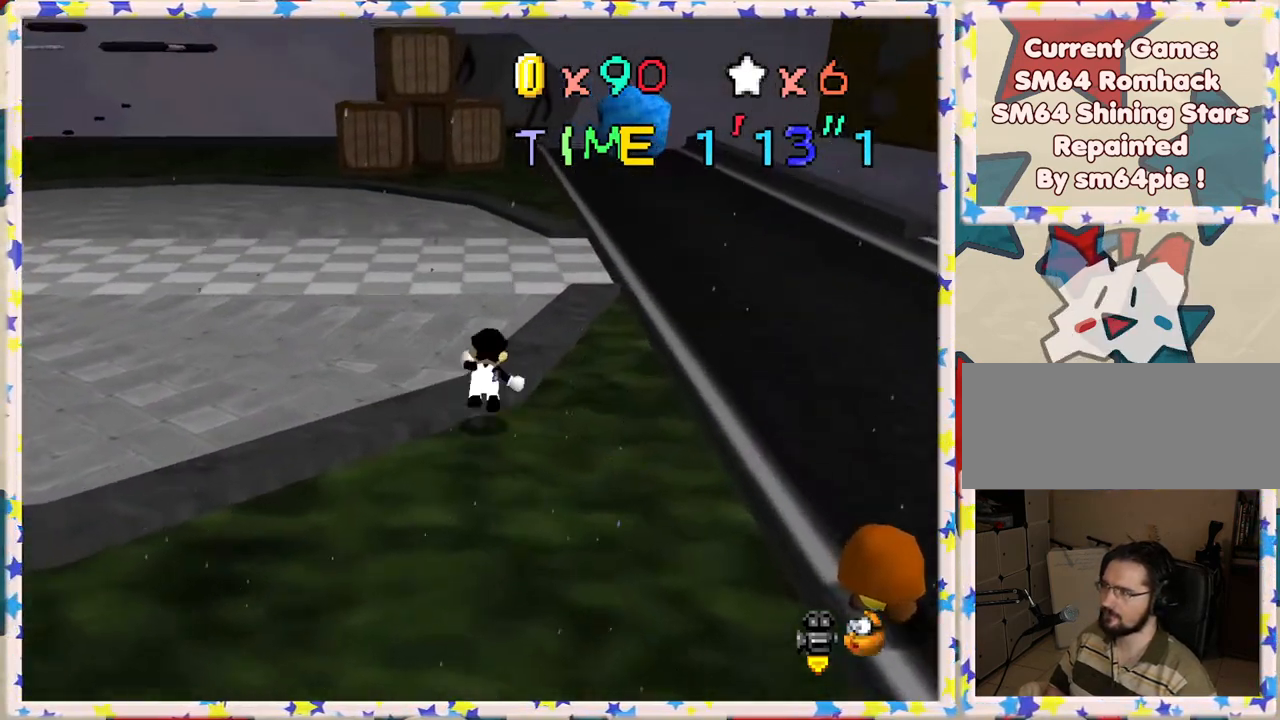
{"buttons": ["Z"], "left_stick": "up-left", "events": [[150, "A", "up"], [400, "left_stick", "up-left"]]}
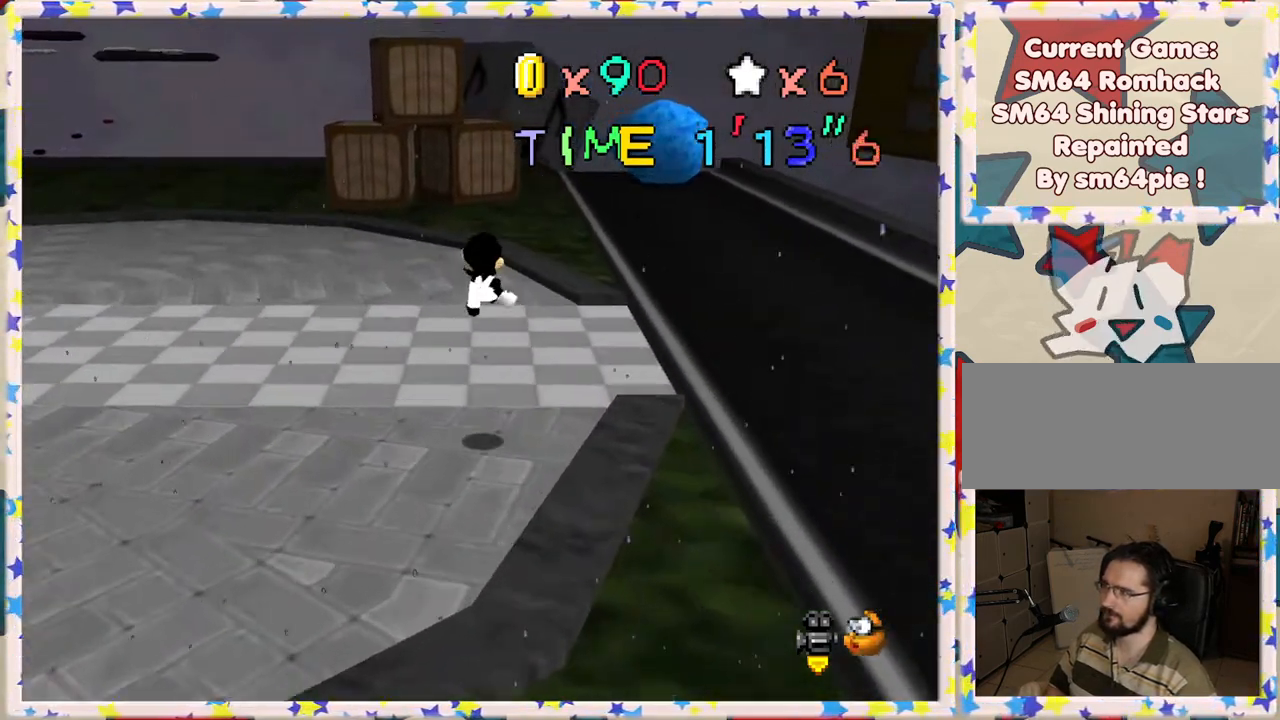
{"buttons": ["Z"], "left_stick": "up", "events": [[217, "left_stick", "up"]]}
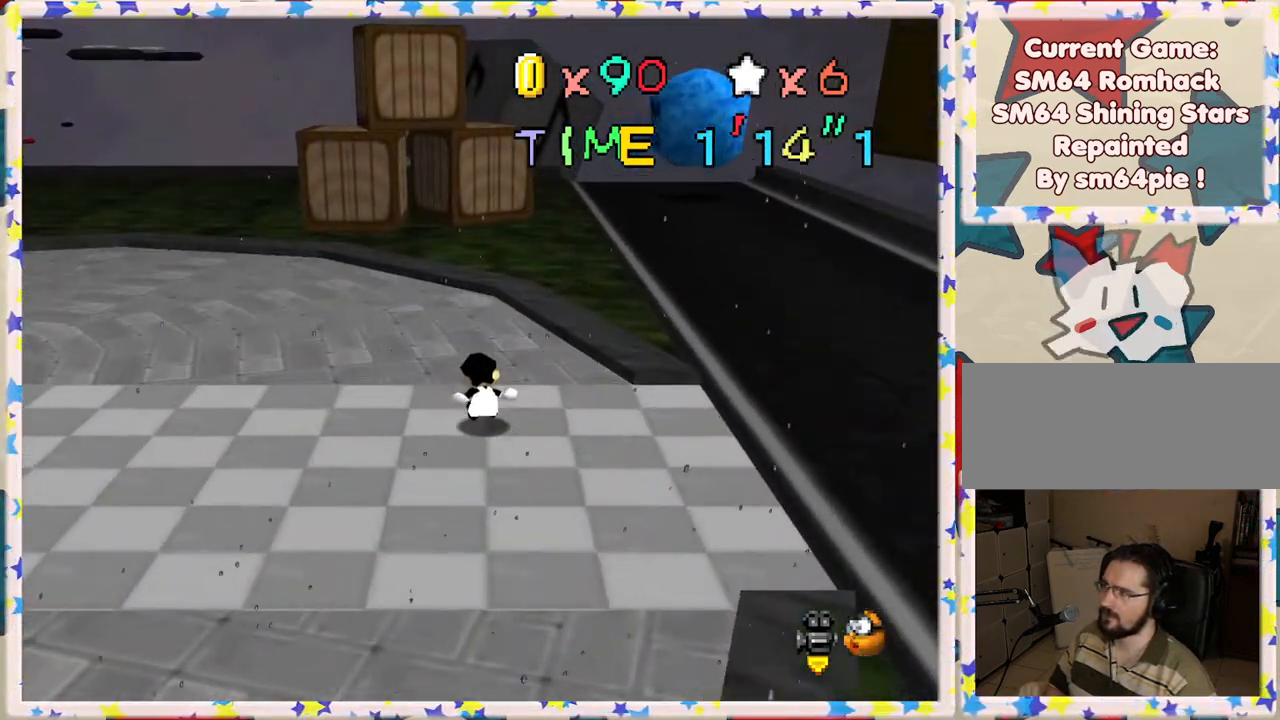
{"buttons": [], "left_stick": "up-right", "events": [[100, "A", "down"], [300, "A", "up"], [300, "Z", "up"], [467, "left_stick", "up-right"]]}
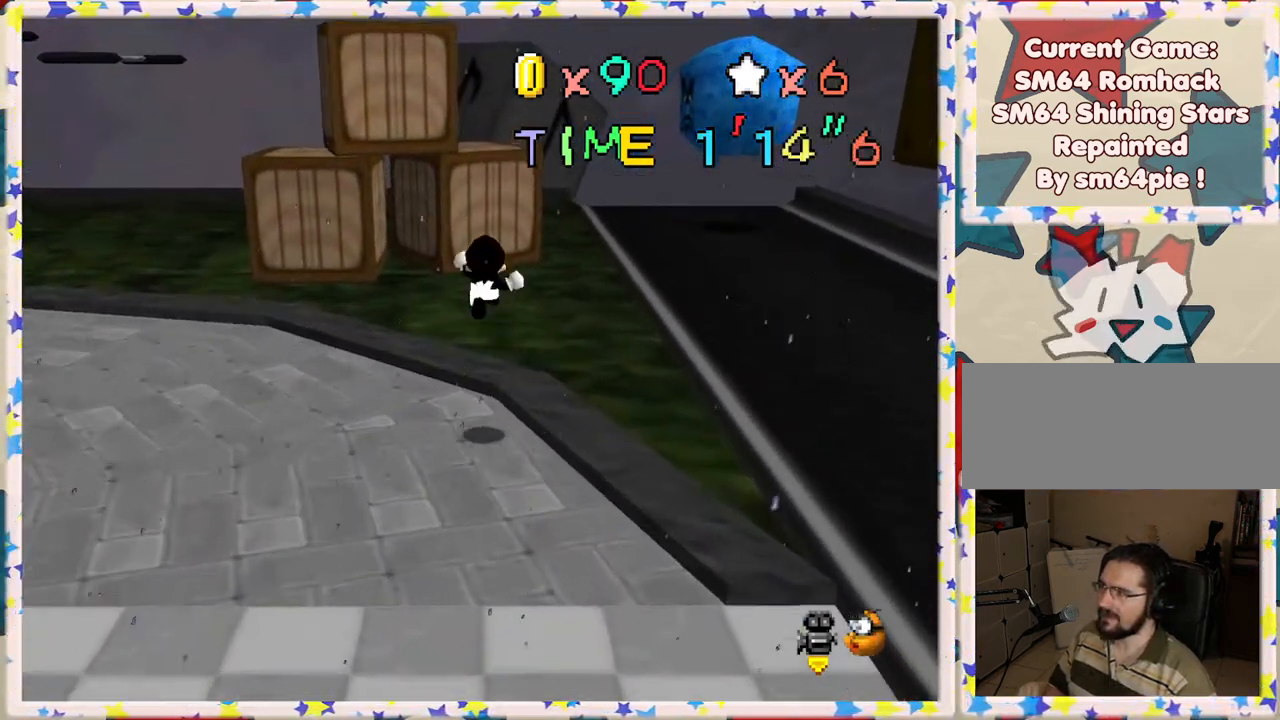
{"buttons": [], "left_stick": "down-right", "events": [[100, "left_stick", "right"], [183, "C_RIGHT", "down"], [217, "left_stick", "down-right"], [300, "C_RIGHT", "up"]]}
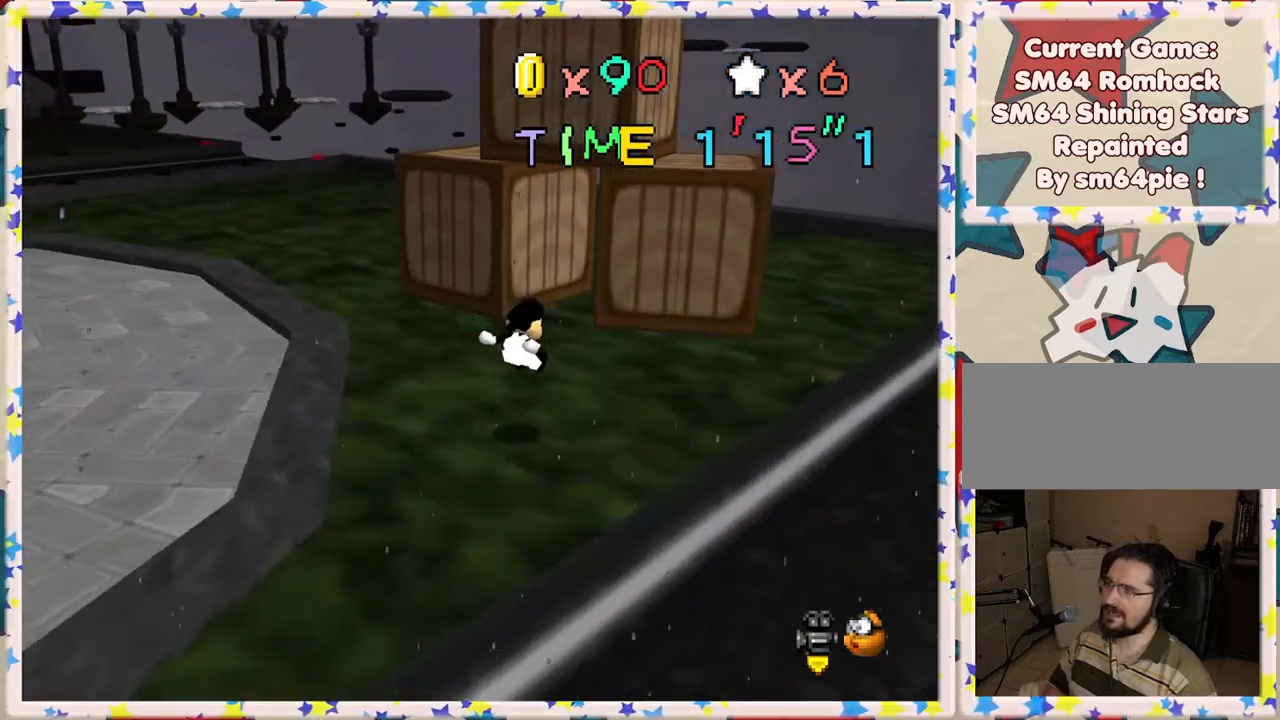
{"buttons": [], "left_stick": "right", "events": [[17, "left_stick", "right"], [233, "C_RIGHT", "down"], [333, "C_RIGHT", "up"]]}
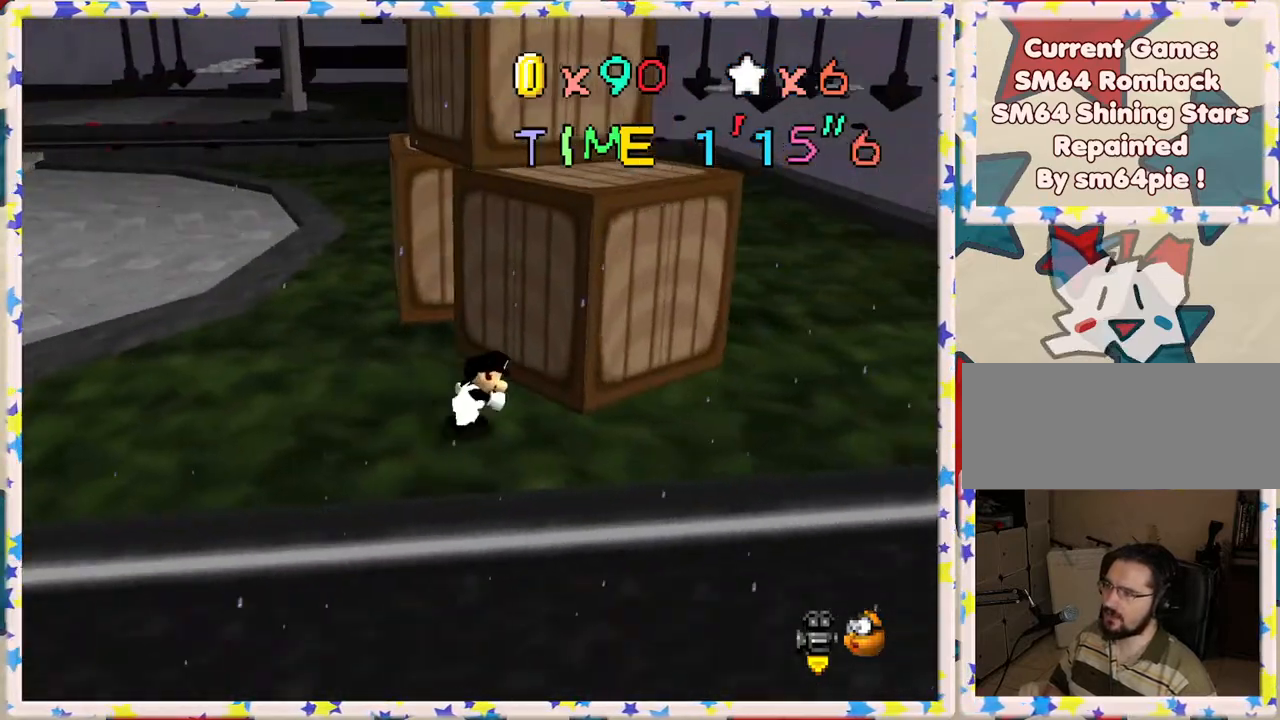
{"buttons": [], "left_stick": "right", "events": [[100, "left_stick", "down-right"], [233, "left_stick", "right"], [300, "C_RIGHT", "down"], [400, "C_RIGHT", "up"]]}
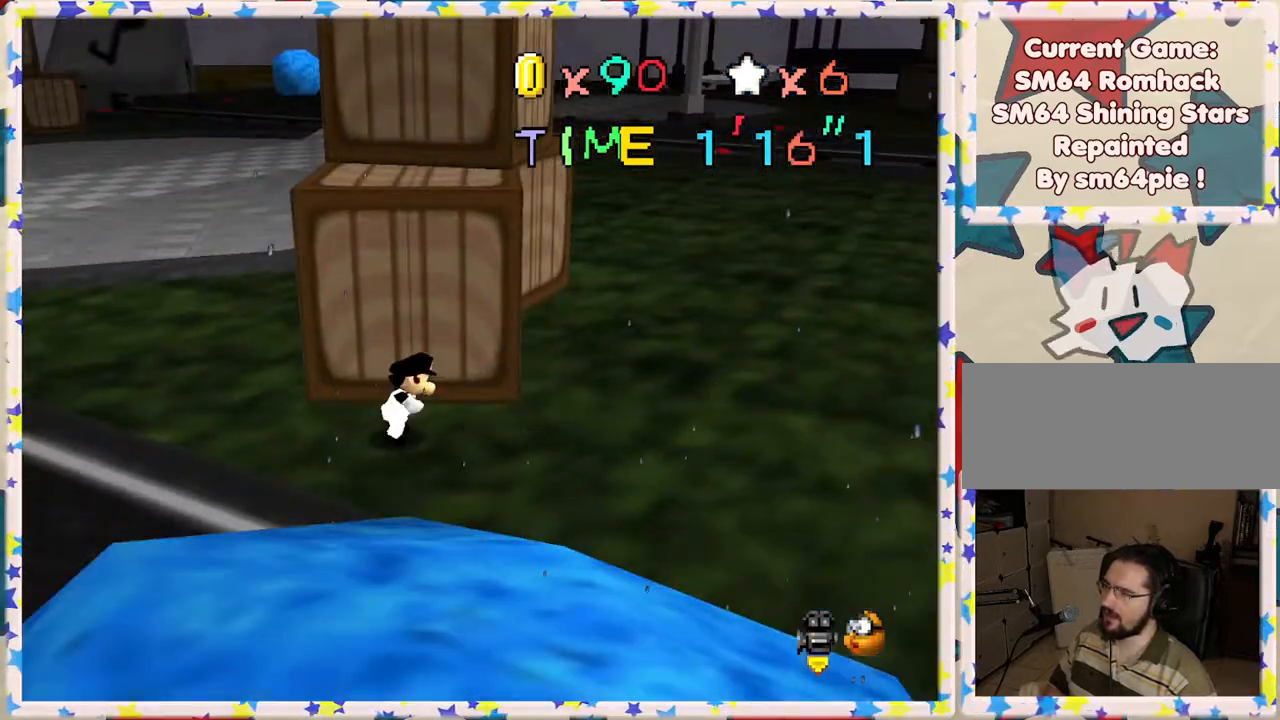
{"buttons": [], "left_stick": "down-right", "events": [[400, "left_stick", "down-right"]]}
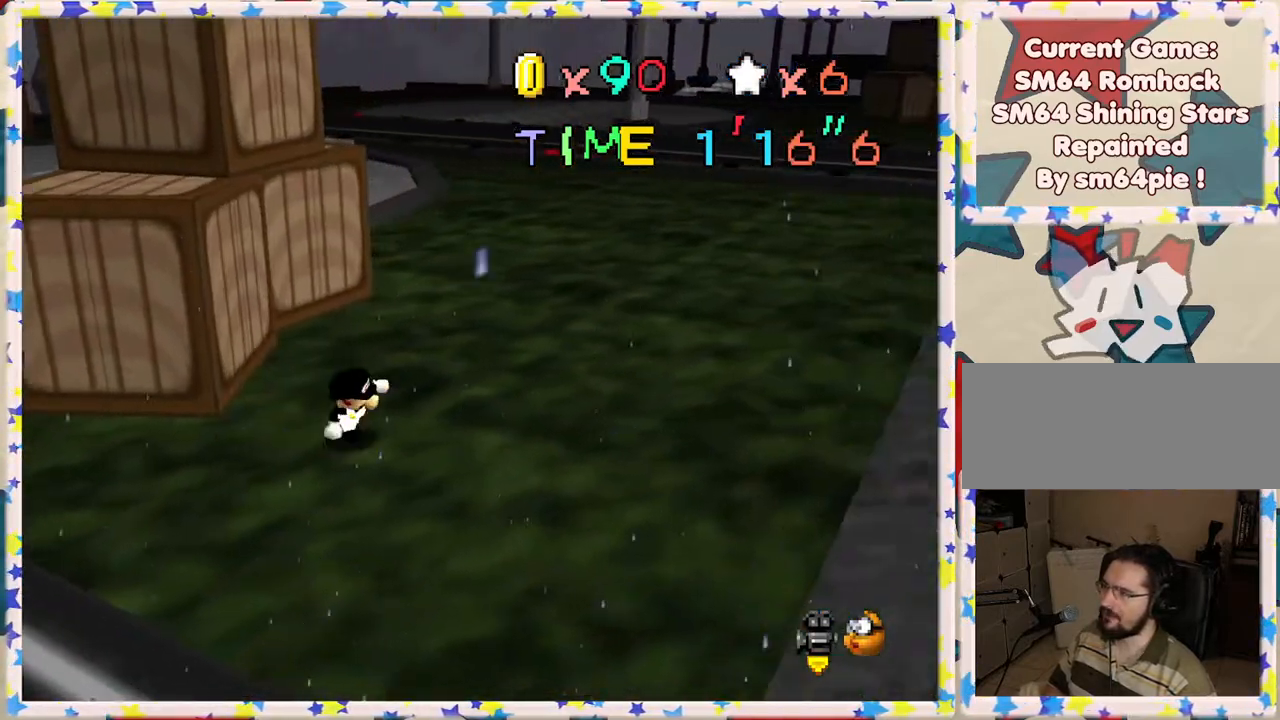
{"buttons": [], "left_stick": "up-left", "events": [[33, "left_stick", "up-left"], [133, "A", "down"], [467, "A", "up"]]}
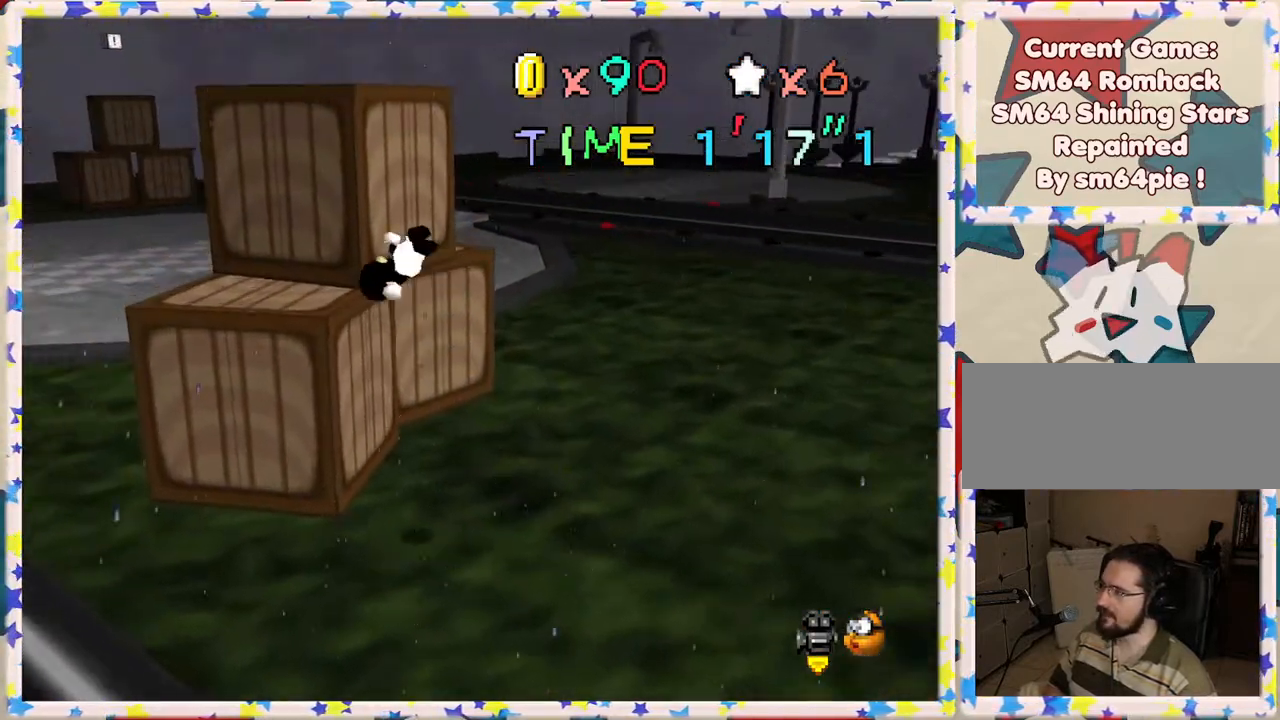
{"buttons": [], "left_stick": "up-left", "events": [[67, "left_stick", "up"], [300, "left_stick", "up-left"]]}
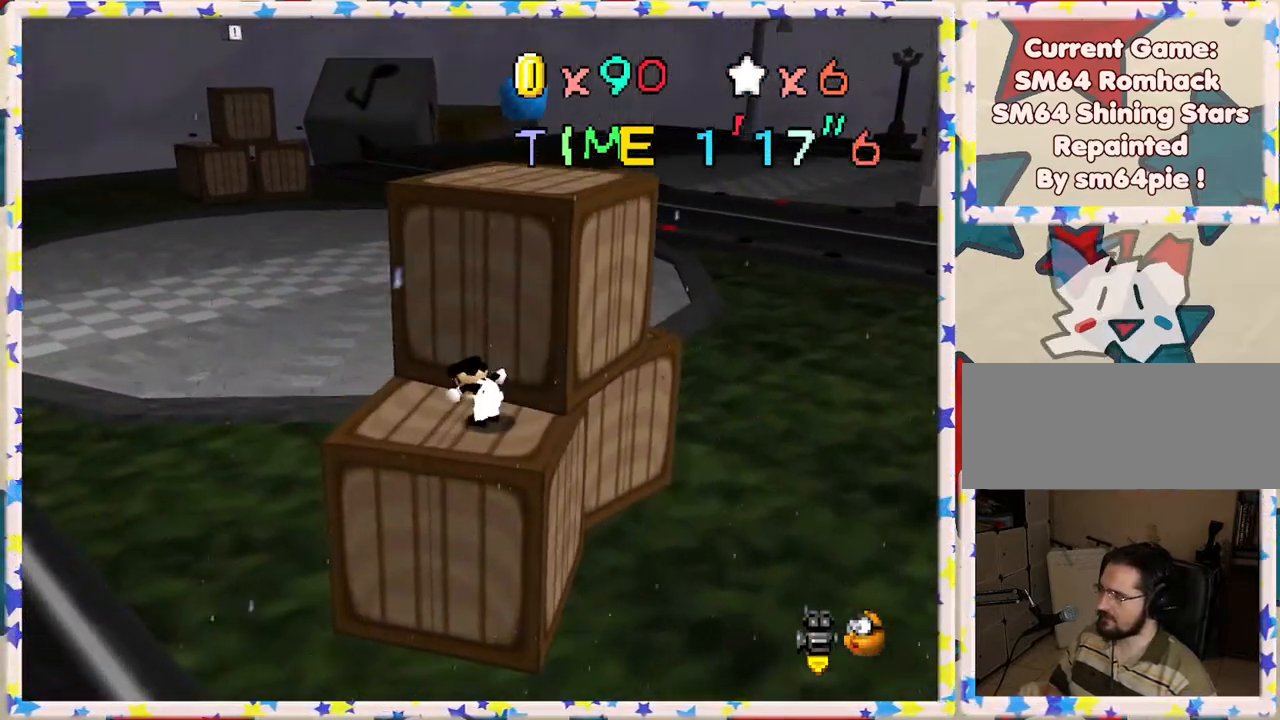
{"buttons": [], "left_stick": "up-left", "events": [[50, "left_stick", "down"], [117, "left_stick", "right"], [133, "A", "down"], [283, "left_stick", "up"], [350, "left_stick", "up-left"], [417, "A", "up"]]}
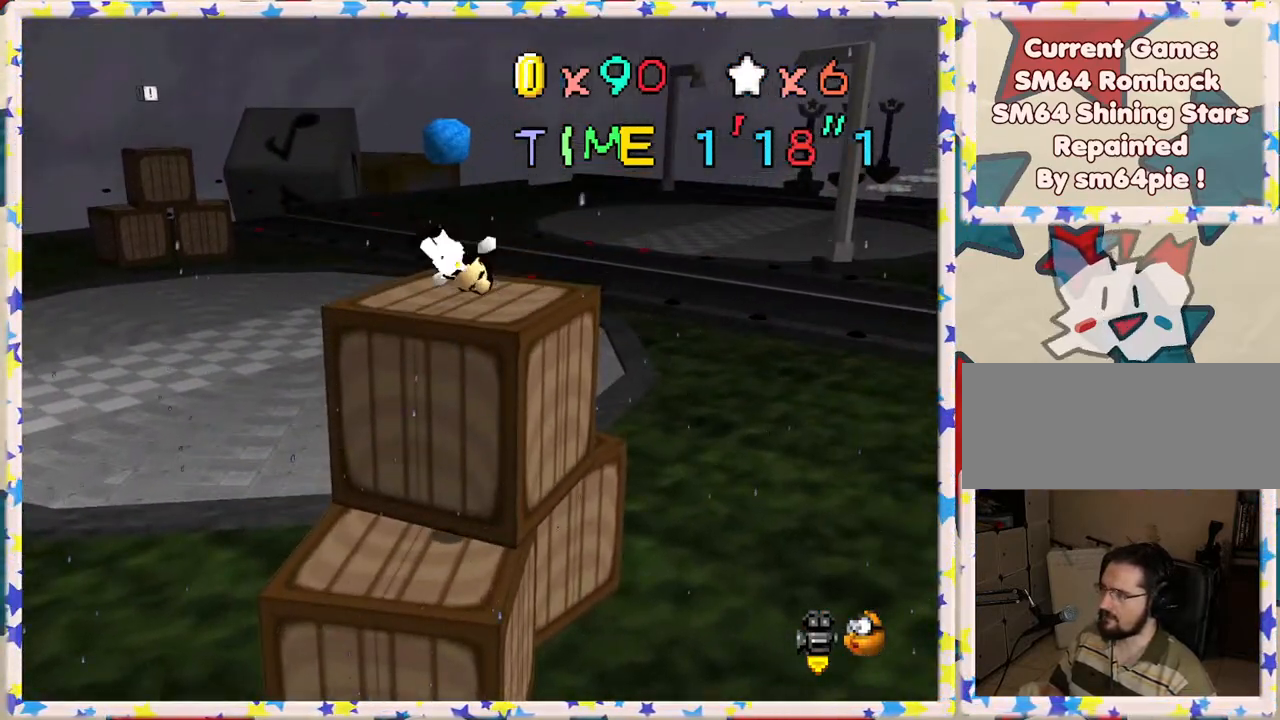
{"buttons": [], "left_stick": "center", "events": [[300, "left_stick", "center"], [333, "C_RIGHT", "down"], [450, "C_RIGHT", "up"]]}
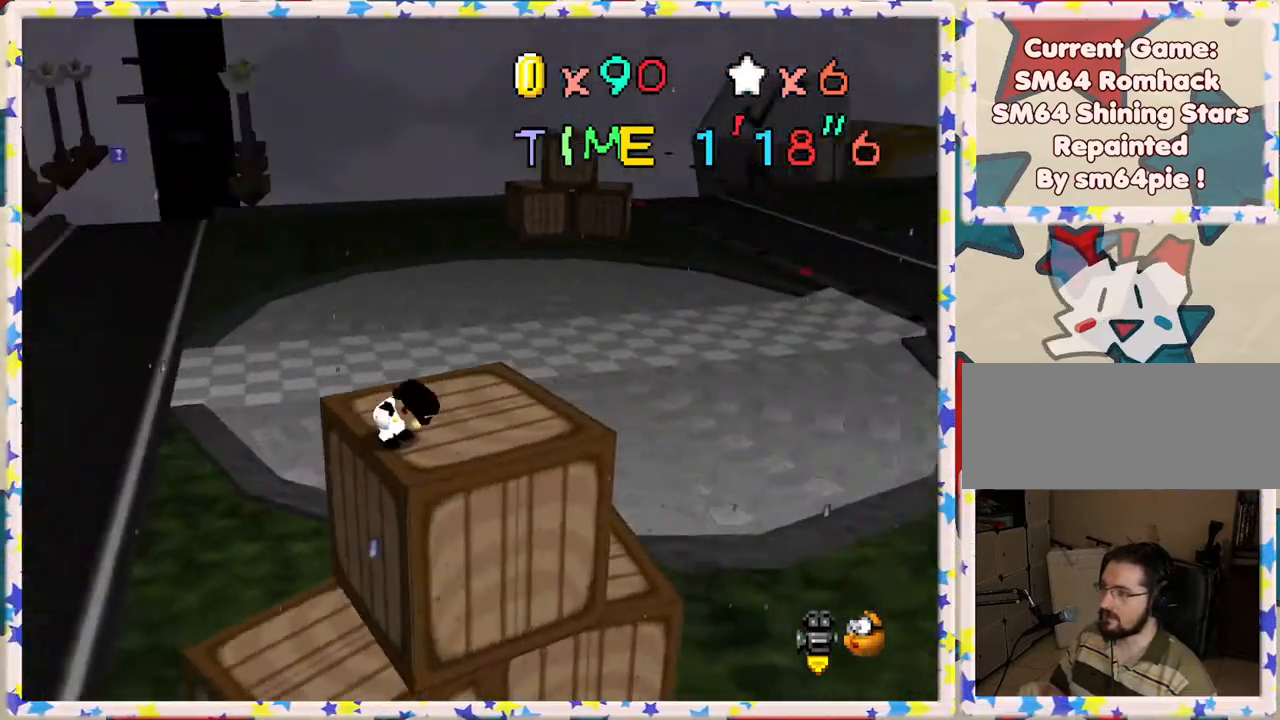
{"buttons": [], "left_stick": "right", "events": [[33, "C_RIGHT", "down"], [133, "C_RIGHT", "up"], [150, "left_stick", "right"], [217, "C_RIGHT", "down"], [233, "left_stick", "down-right"], [300, "C_RIGHT", "up"], [350, "left_stick", "right"]]}
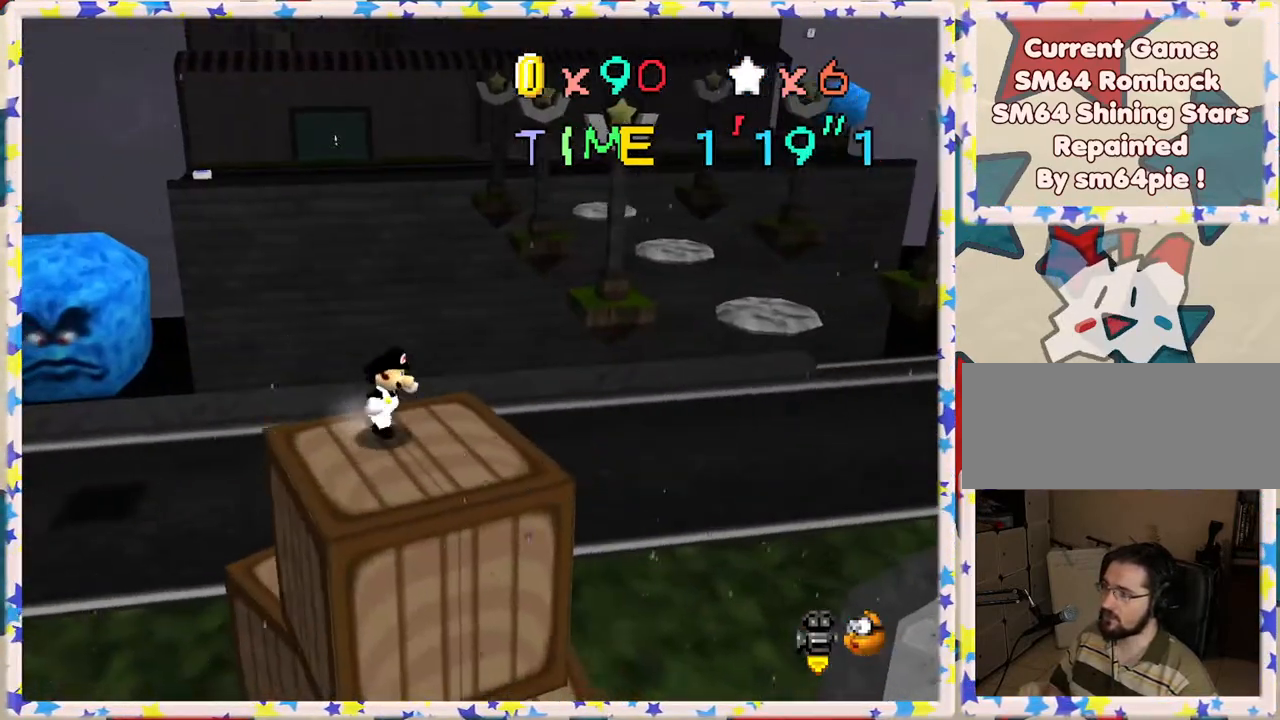
{"buttons": ["A"], "left_stick": "right", "events": [[283, "A", "down"]]}
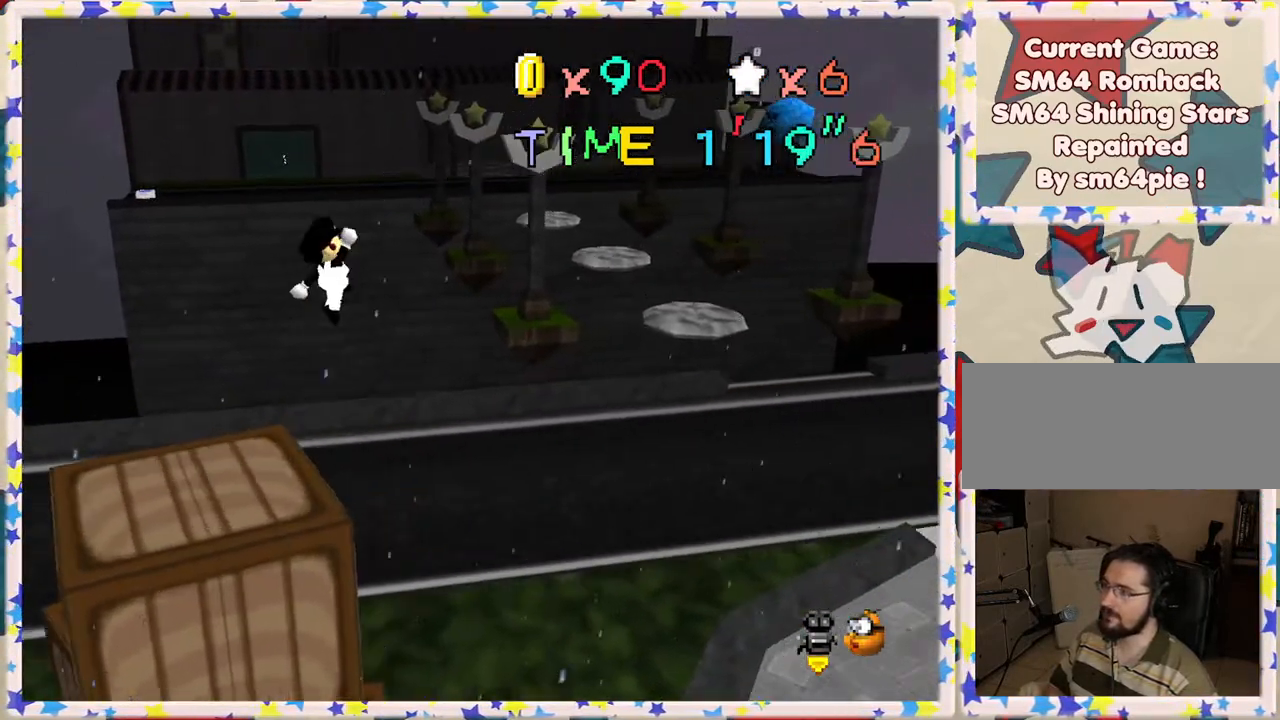
{"buttons": ["A"], "left_stick": "right", "events": []}
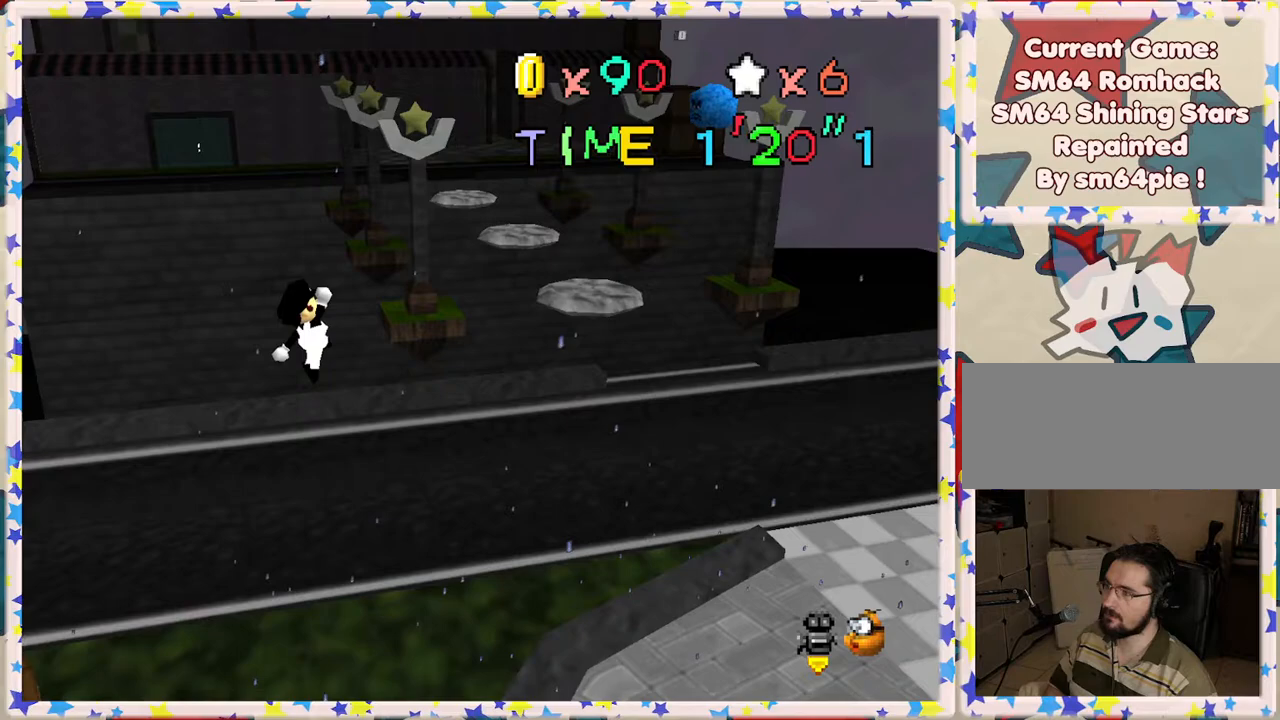
{"buttons": ["B"], "left_stick": "right", "events": [[133, "A", "up"], [333, "B", "down"]]}
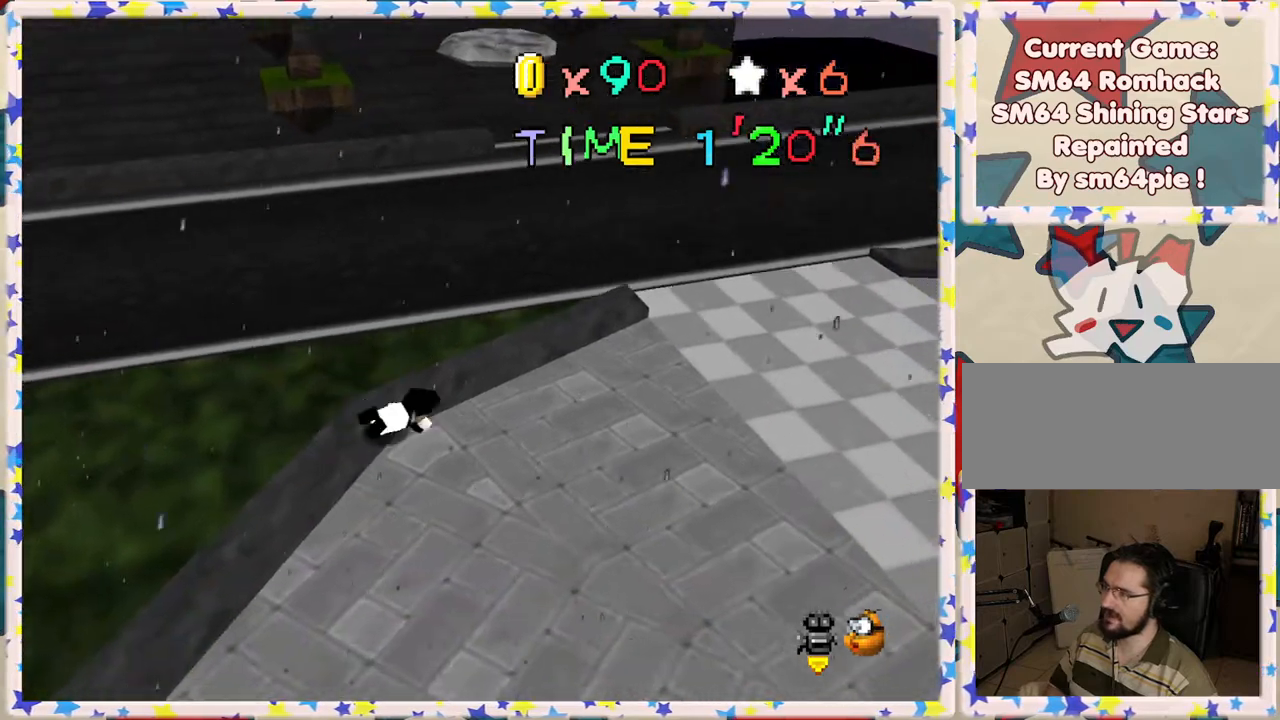
{"buttons": [], "left_stick": "right", "events": [[50, "B", "up"], [183, "A", "down"], [400, "A", "up"]]}
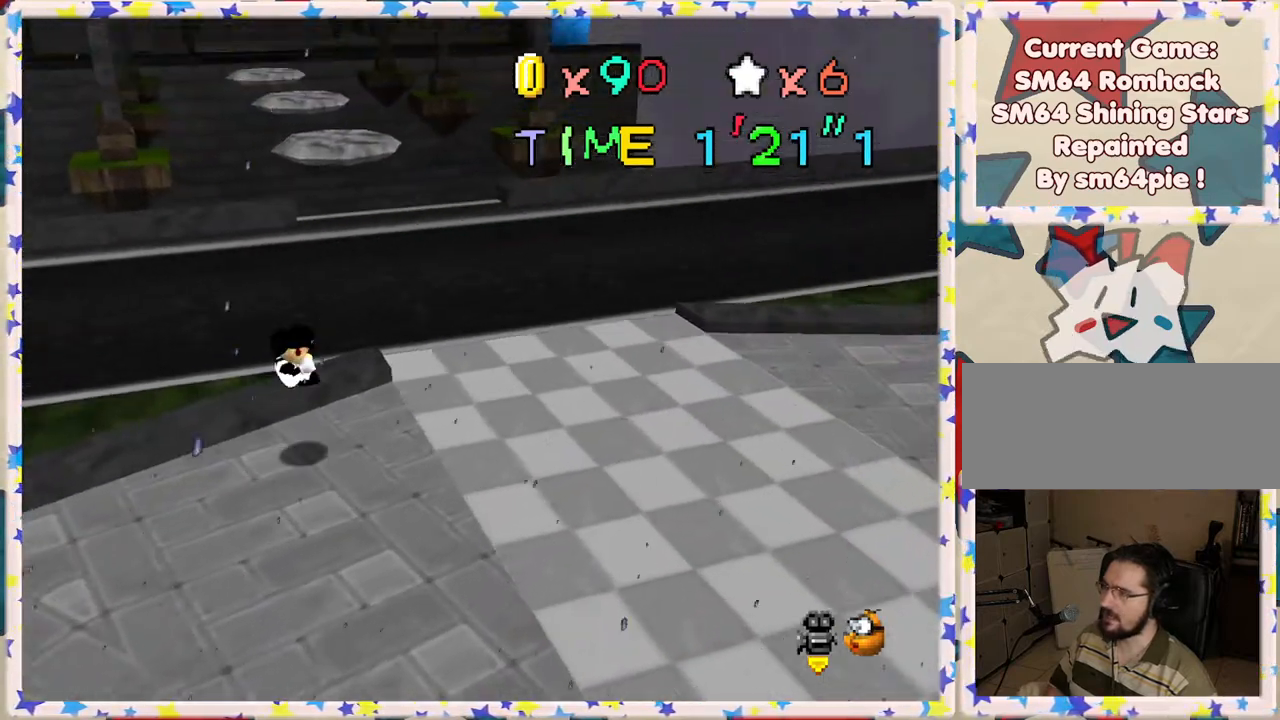
{"buttons": [], "left_stick": "up-right", "events": [[300, "left_stick", "up-right"]]}
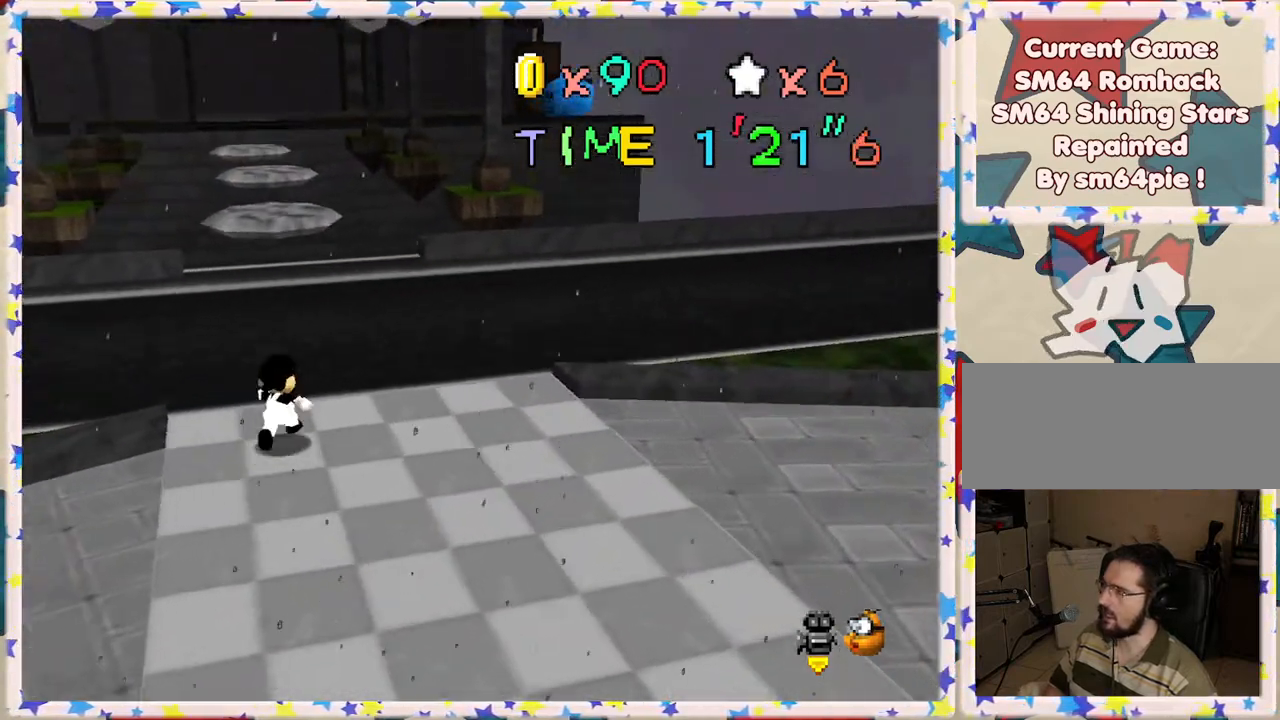
{"buttons": [], "left_stick": "up", "events": [[50, "left_stick", "up"]]}
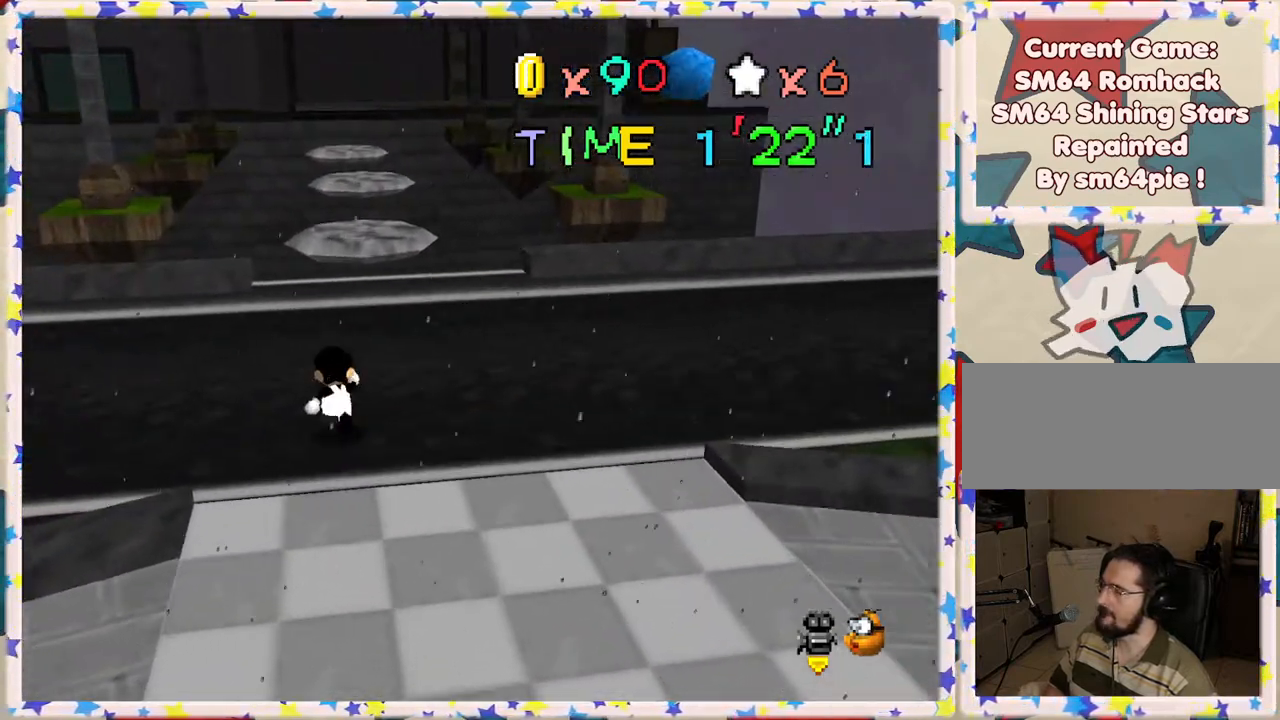
{"buttons": [], "left_stick": "up", "events": [[233, "left_stick", "up-right"], [483, "left_stick", "up"]]}
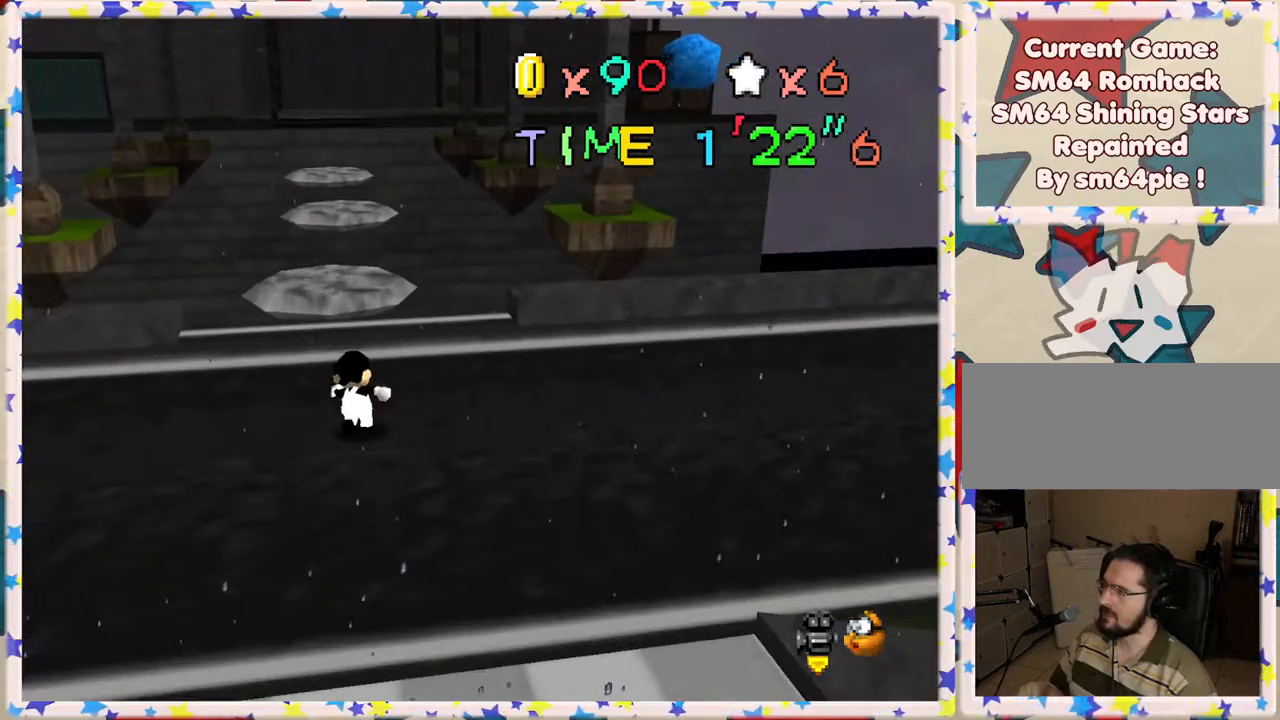
{"buttons": ["A", "Z"], "left_stick": "up", "events": [[283, "Z", "down"], [333, "A", "down"]]}
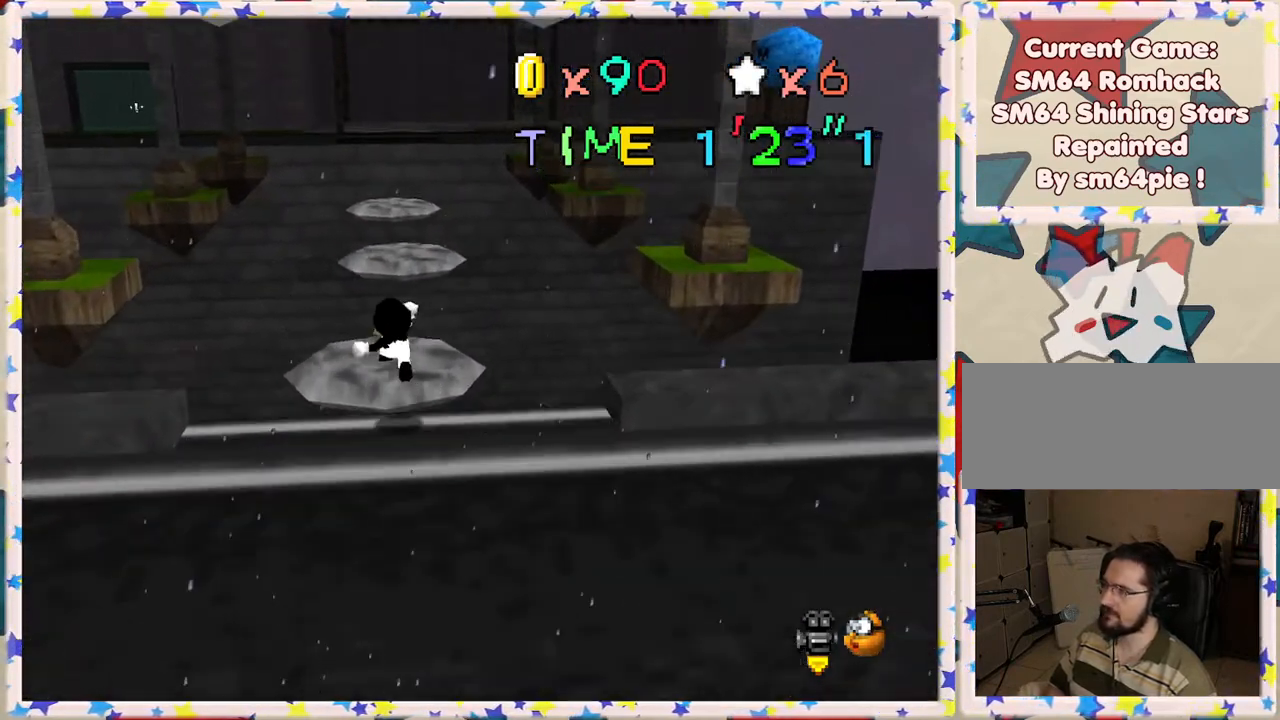
{"buttons": ["Z"], "left_stick": "down", "events": [[200, "A", "up"], [250, "left_stick", "right"], [300, "left_stick", "down"]]}
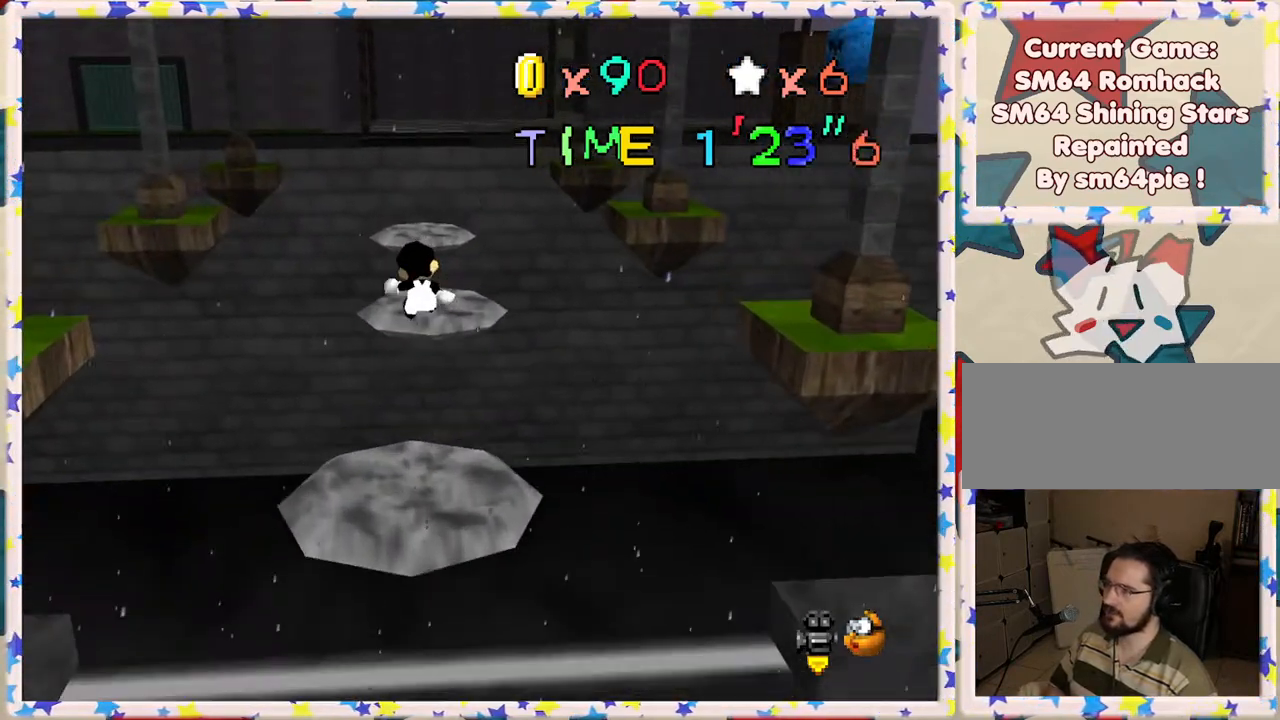
{"buttons": [], "left_stick": "down", "events": [[500, "Z", "up"]]}